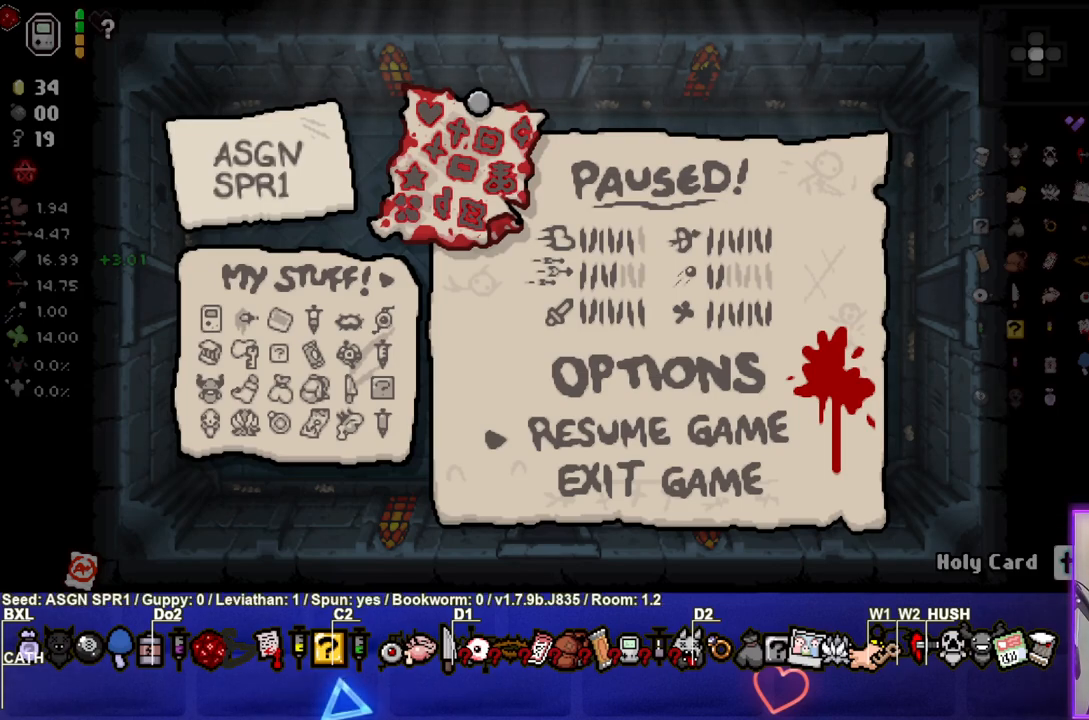
Gameplay with a controller (PlayStation layout); each line is a JSON object with the inputs held at the frame after it. "events" lists button and stick changes between this image and that frame as [ms after this image, input, new state], when the widget could be followed in between. Not read: L3 R3.
{"buttons": ["START"], "left_stick": "center", "right_stick": "center", "events": [[417, "START", "down"]]}
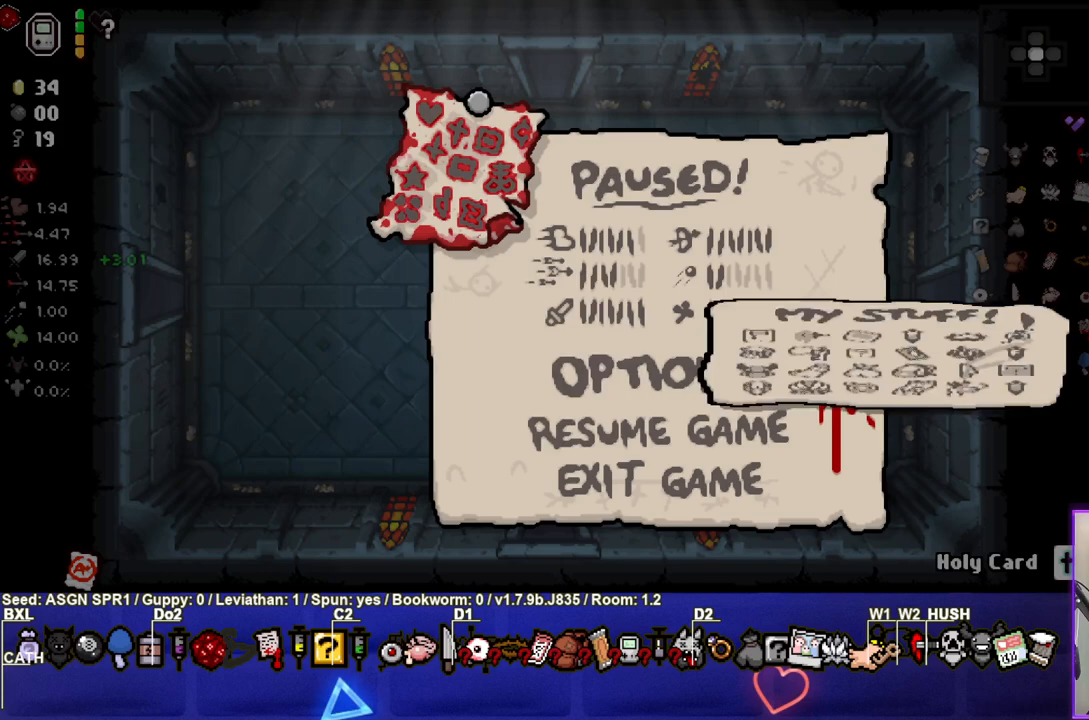
{"buttons": [], "left_stick": "center", "right_stick": "center", "events": [[33, "START", "up"]]}
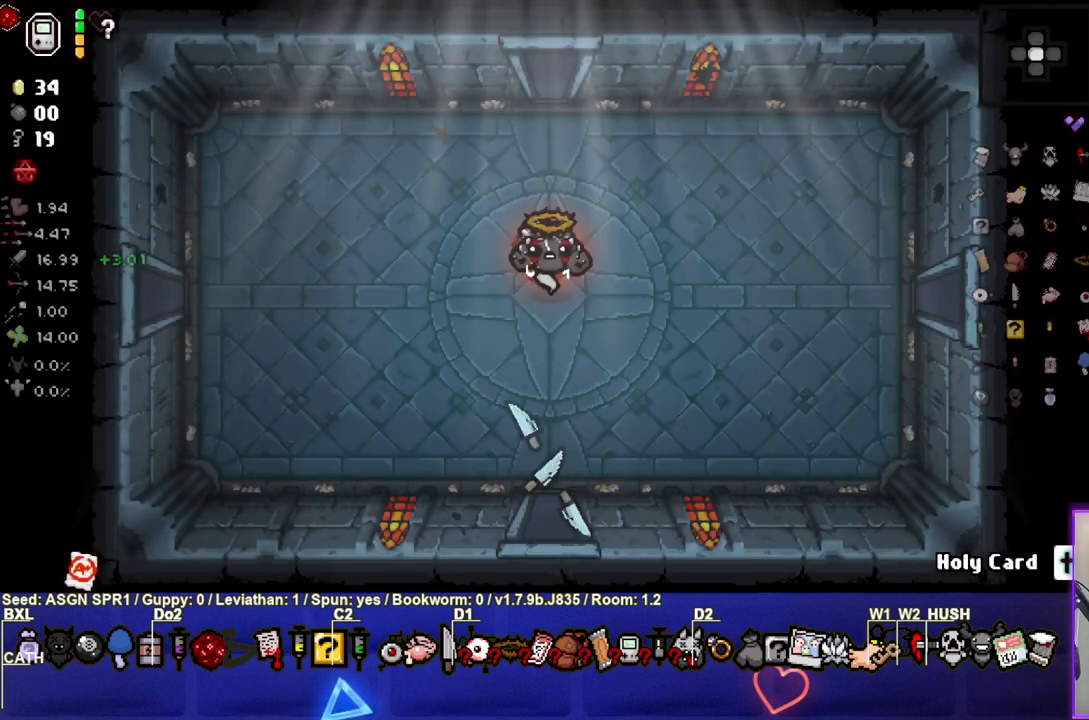
{"buttons": [], "left_stick": "center", "right_stick": "center", "events": []}
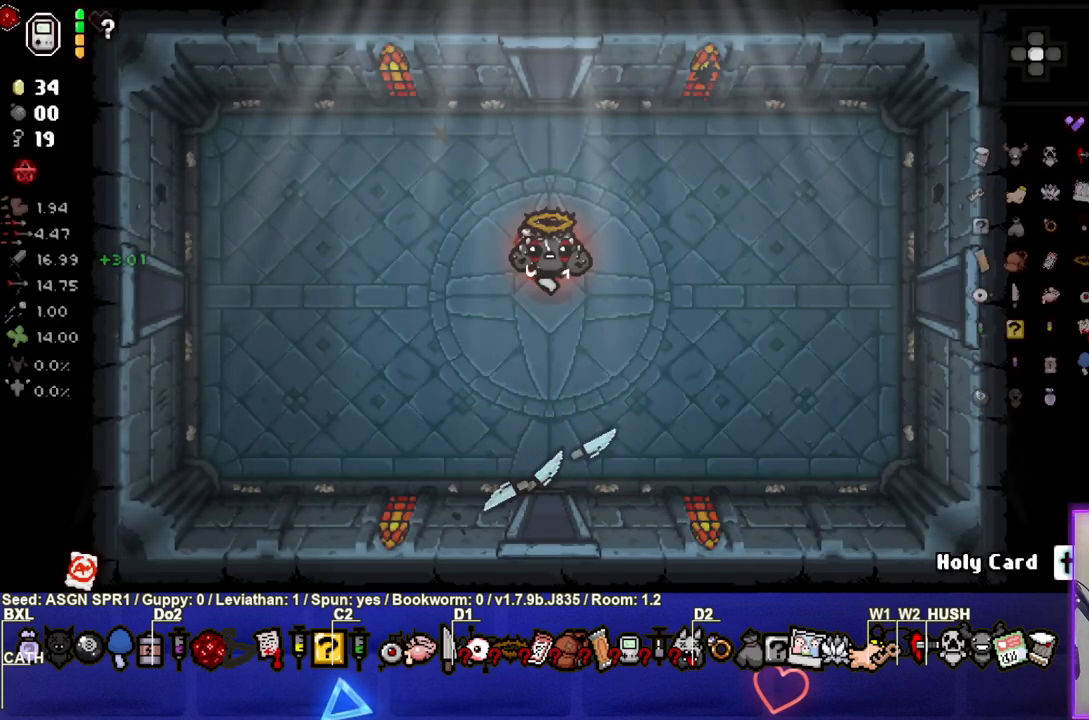
{"buttons": [], "left_stick": "center", "right_stick": "up", "events": [[467, "right_stick", "up"]]}
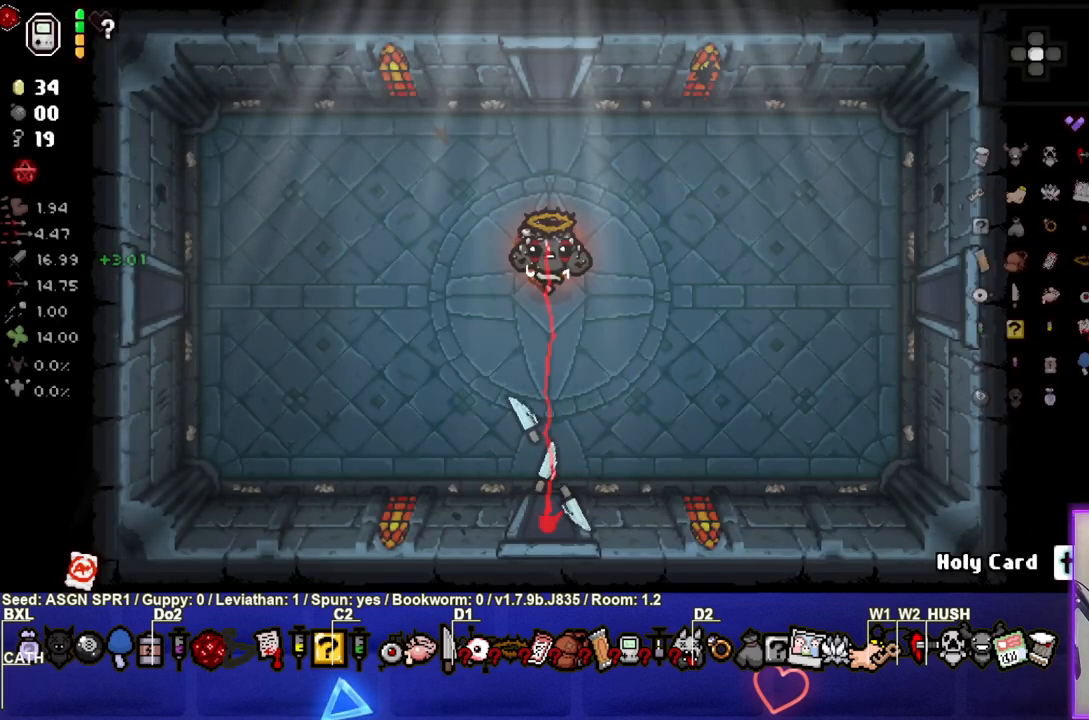
{"buttons": [], "left_stick": "center", "right_stick": "center", "events": [[83, "right_stick", "center"]]}
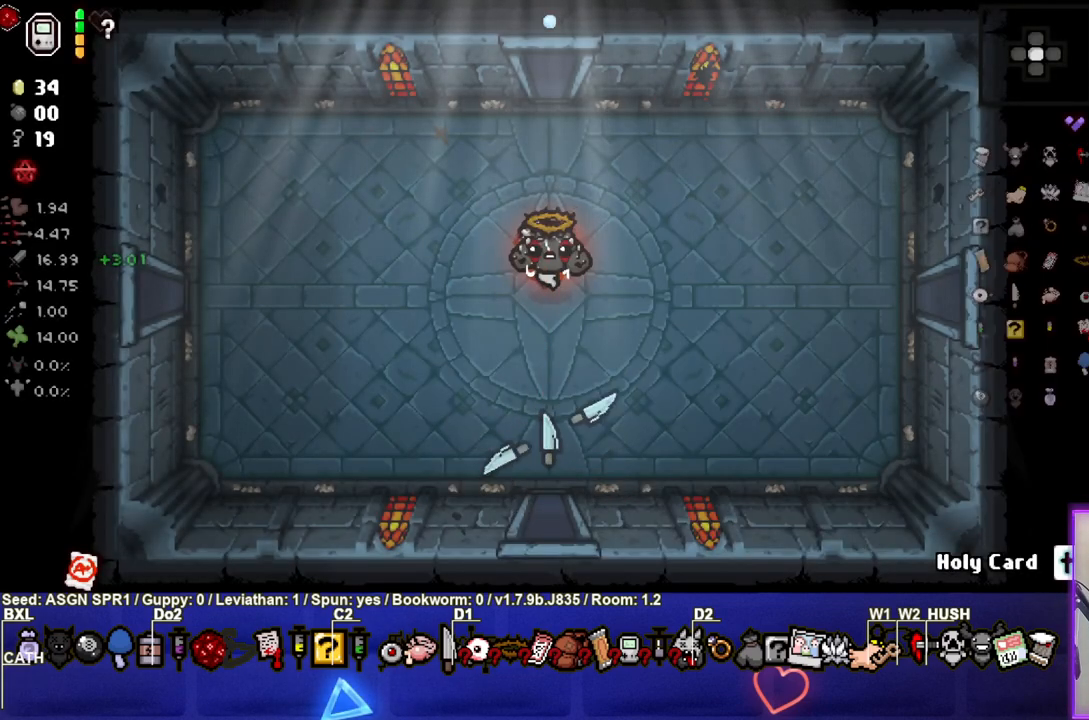
{"buttons": [], "left_stick": "center", "right_stick": "center", "events": []}
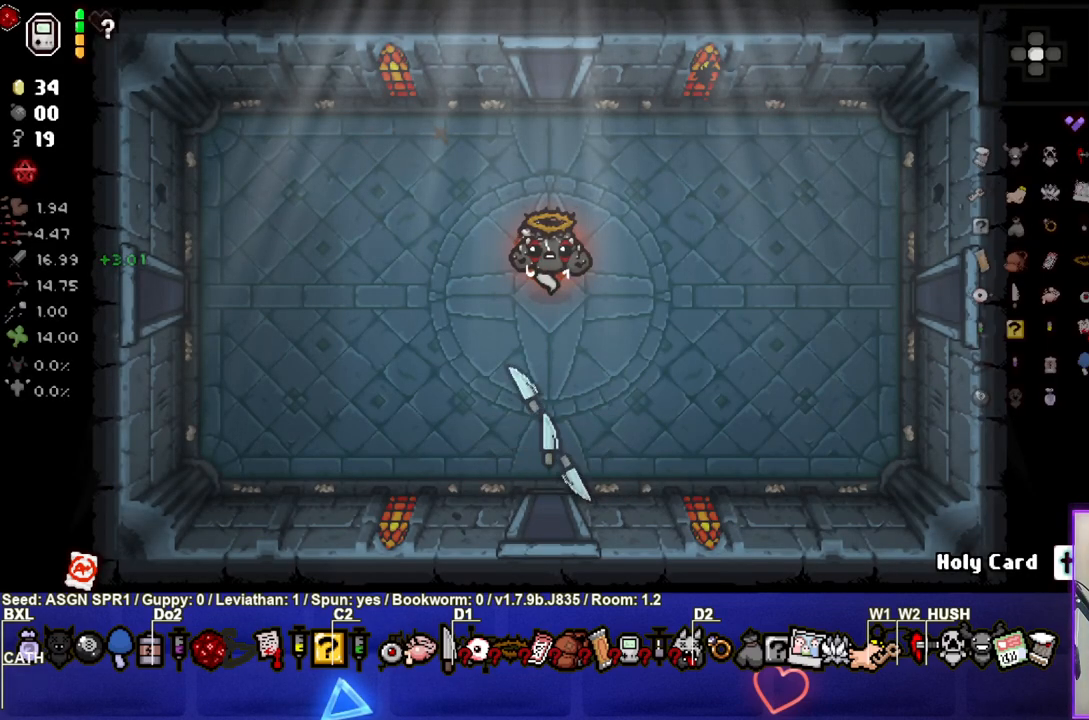
{"buttons": [], "left_stick": "center", "right_stick": "center", "events": []}
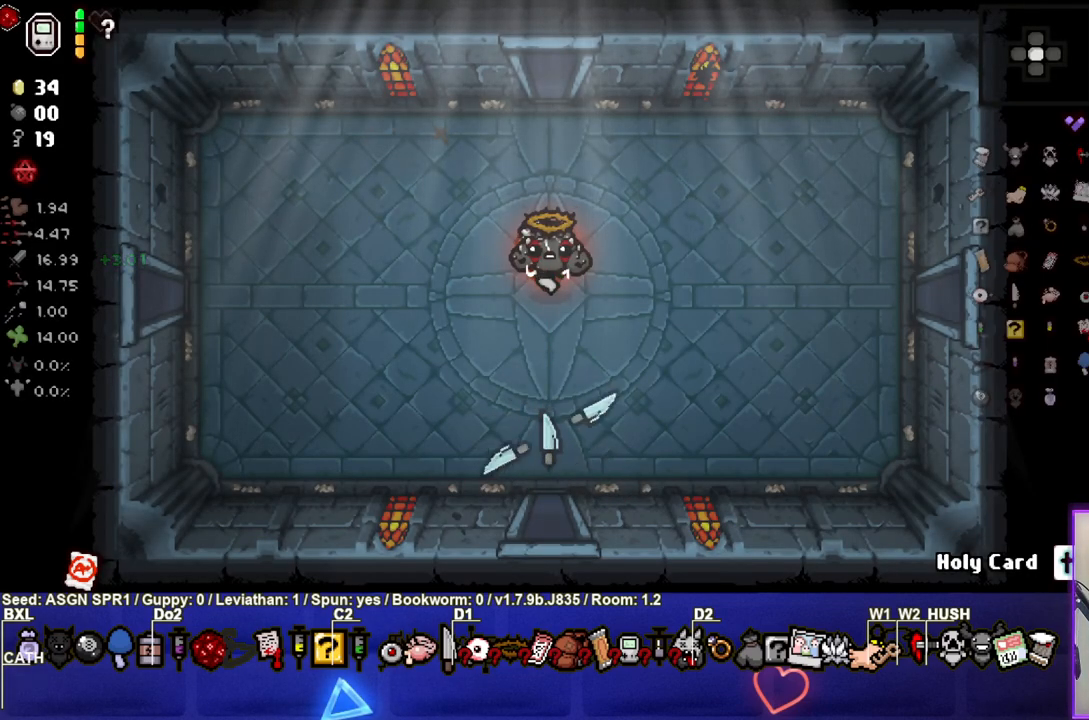
{"buttons": [], "left_stick": "center", "right_stick": "center", "events": []}
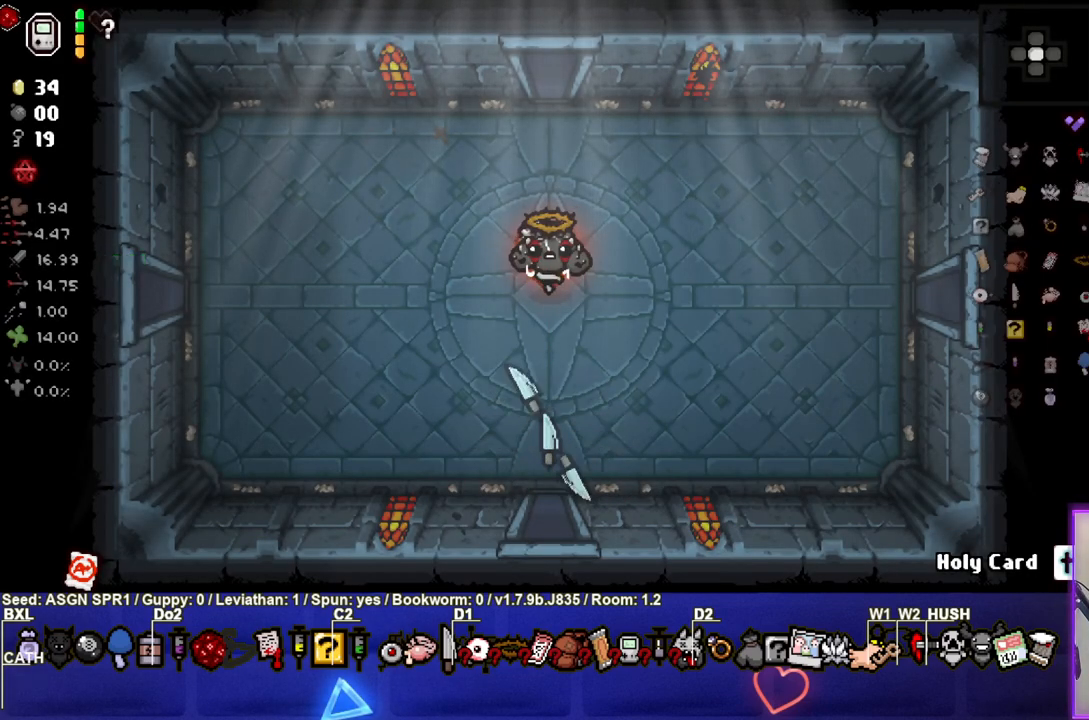
{"buttons": [], "left_stick": "center", "right_stick": "center", "events": []}
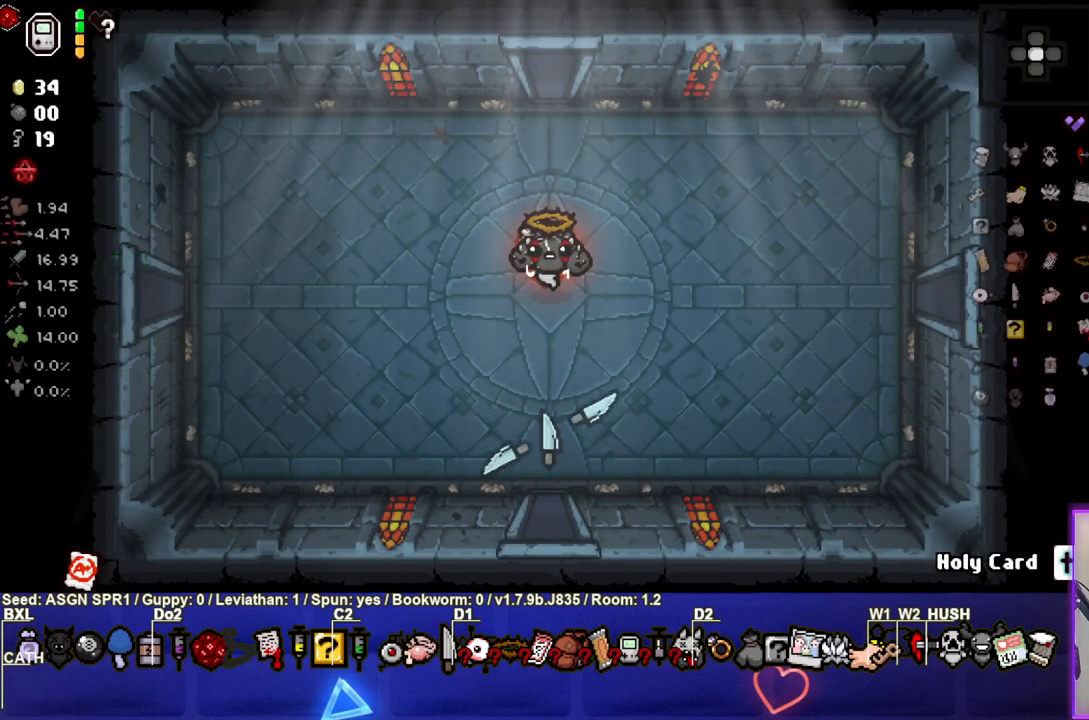
{"buttons": [], "left_stick": "center", "right_stick": "center", "events": []}
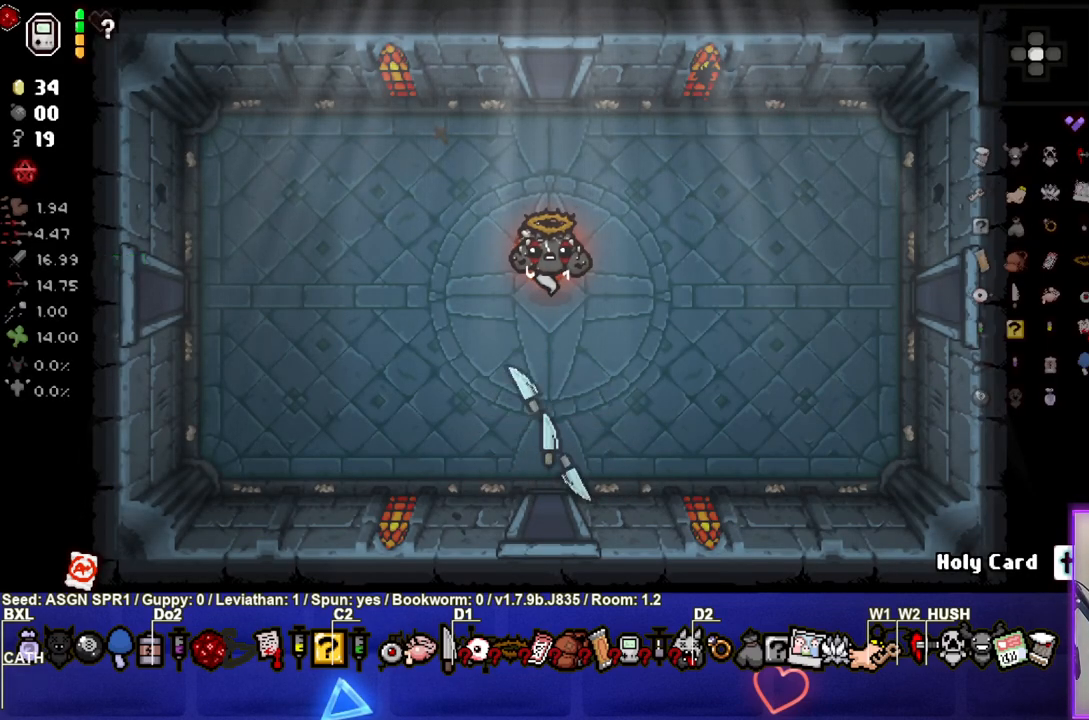
{"buttons": [], "left_stick": "down", "right_stick": "center", "events": [[33, "left_stick", "down"], [200, "left_stick", "center"], [500, "left_stick", "down"]]}
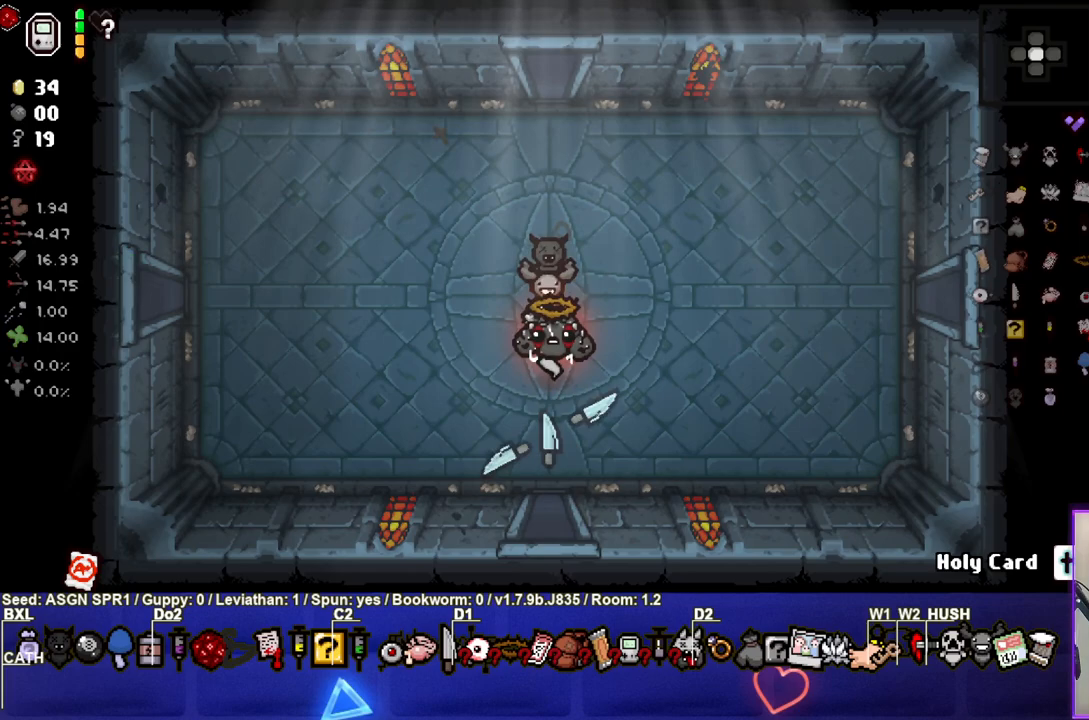
{"buttons": [], "left_stick": "center", "right_stick": "center", "events": [[500, "left_stick", "center"]]}
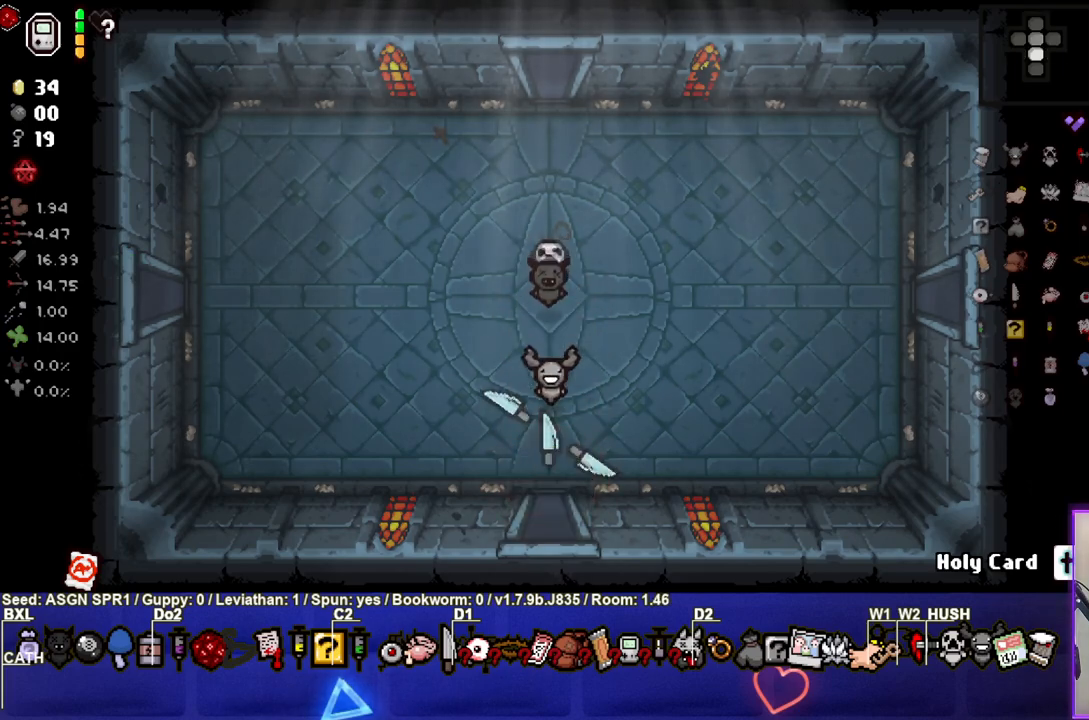
{"buttons": [], "left_stick": "center", "right_stick": "down", "events": [[33, "right_stick", "down"]]}
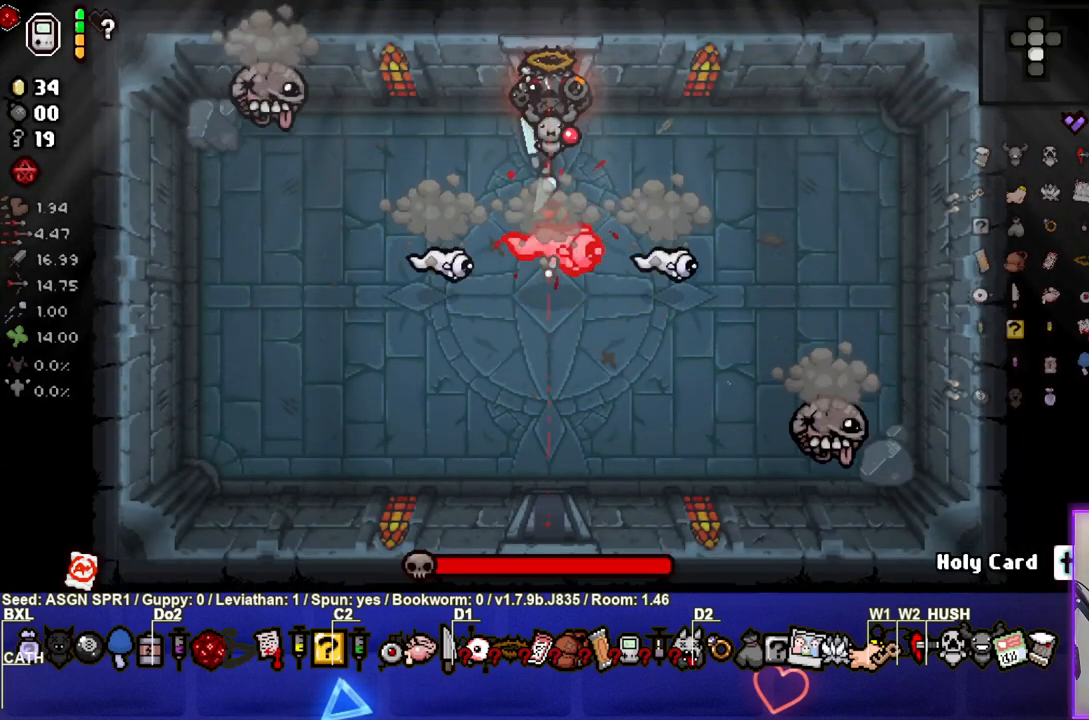
{"buttons": [], "left_stick": "right", "right_stick": "left", "events": [[33, "right_stick", "center"], [217, "right_stick", "down-left"], [283, "right_stick", "left"], [367, "left_stick", "right"]]}
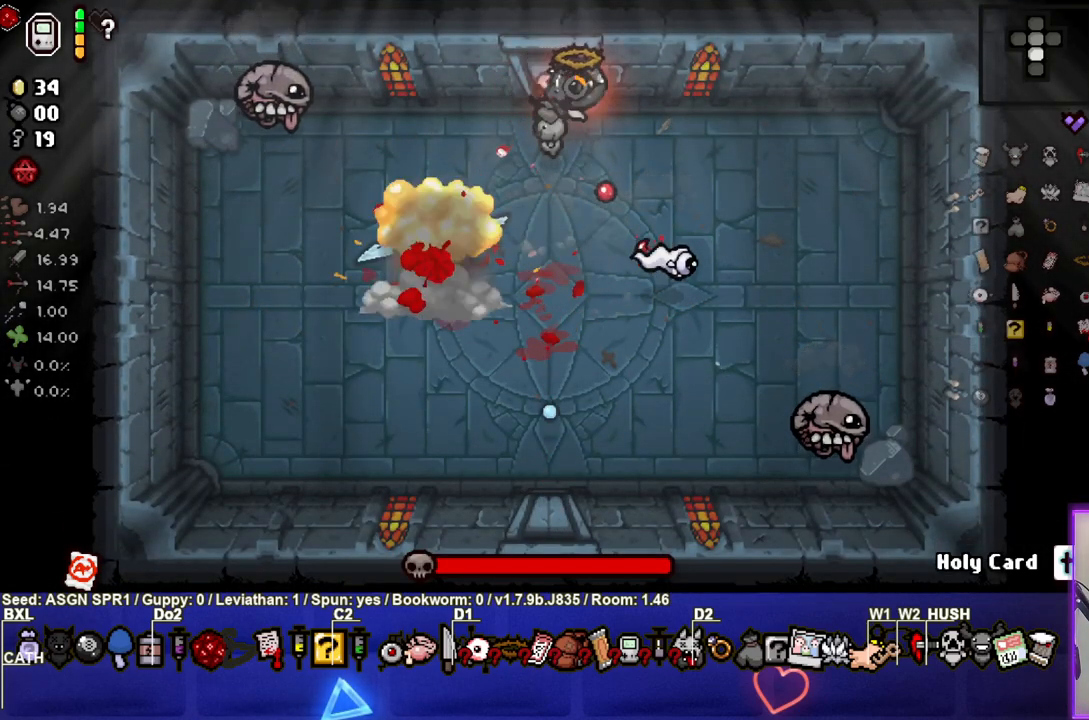
{"buttons": [], "left_stick": "down", "right_stick": "center"}
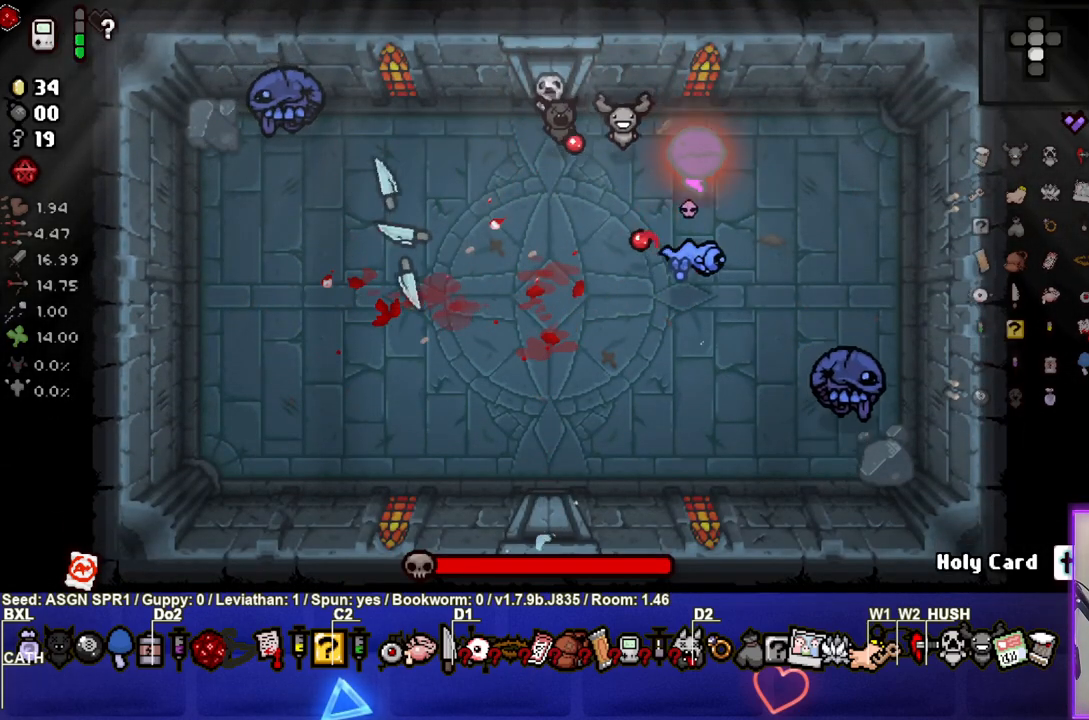
{"buttons": [], "left_stick": "up-right", "right_stick": "center", "events": [[283, "left_stick", "right"], [450, "left_stick", "up-right"]]}
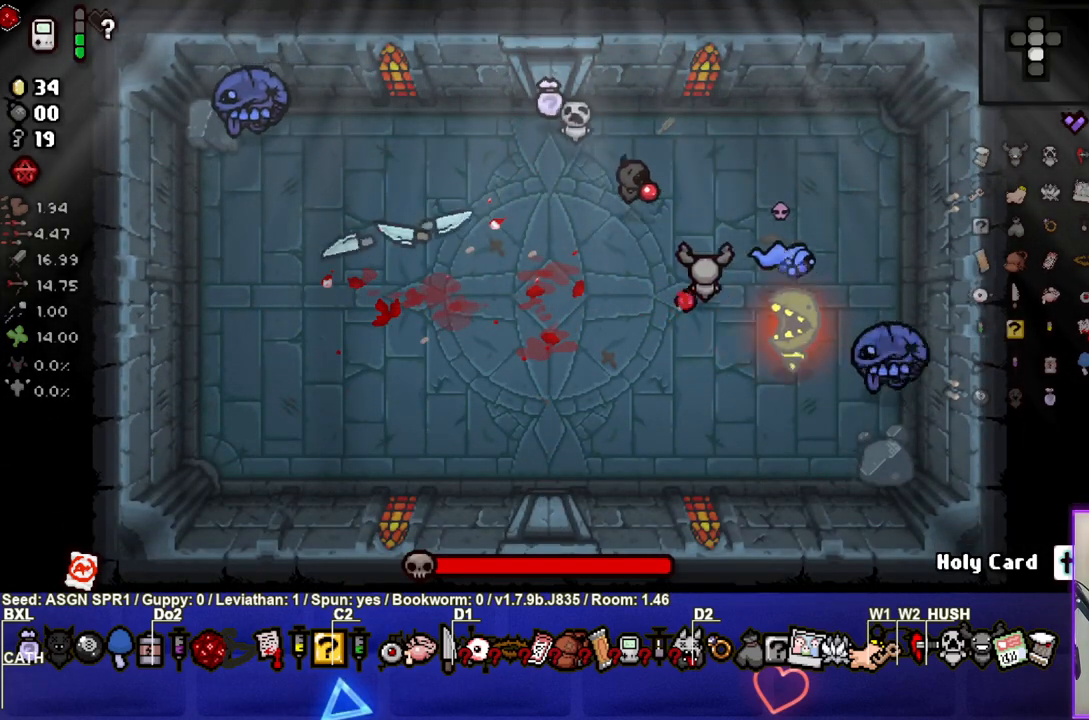
{"buttons": [], "left_stick": "down-right", "right_stick": "center", "events": [[50, "left_stick", "up"], [233, "left_stick", "right"], [283, "left_stick", "down-right"]]}
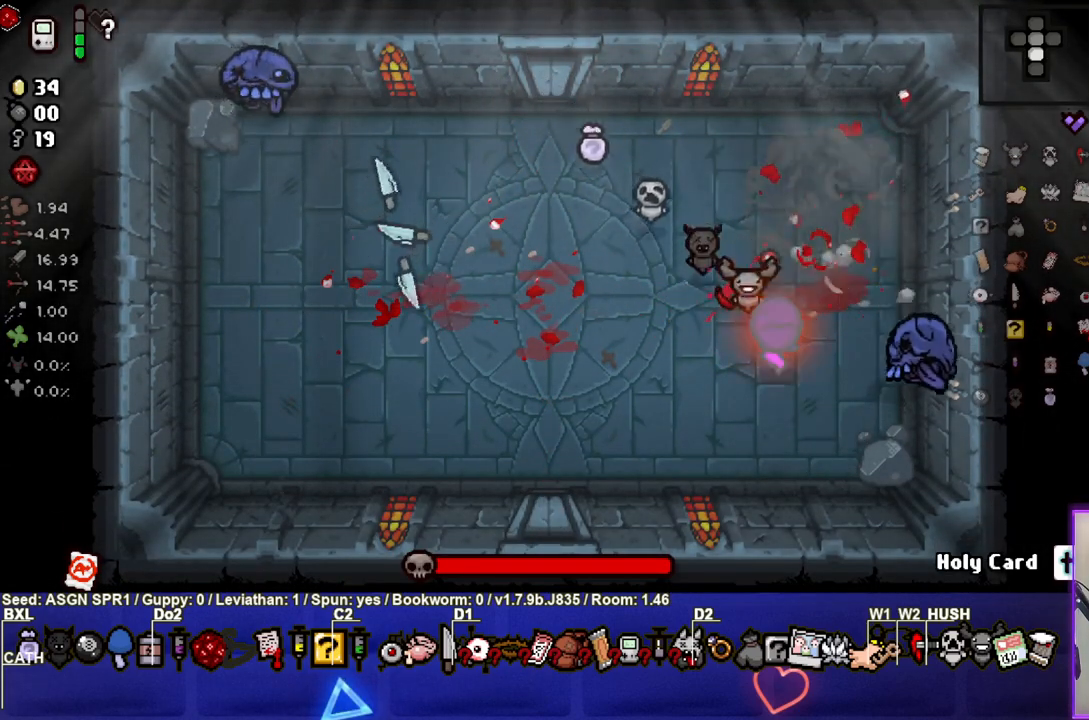
{"buttons": [], "left_stick": "left", "right_stick": "center", "events": [[167, "left_stick", "up"], [433, "left_stick", "left"]]}
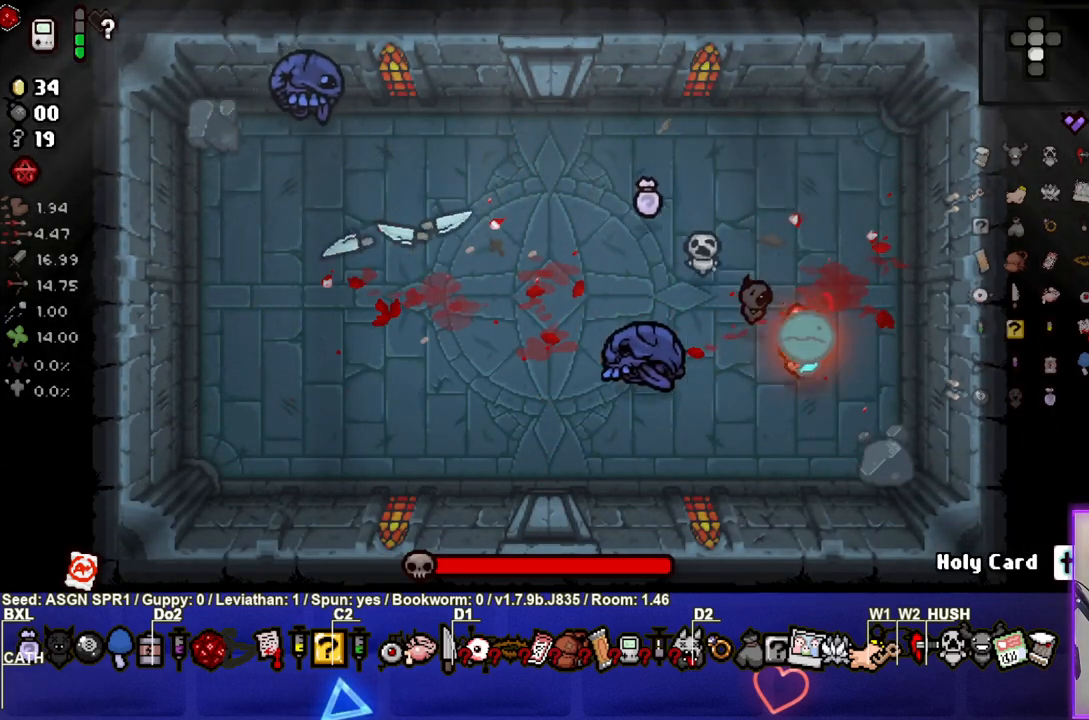
{"buttons": [], "left_stick": "up-left", "right_stick": "up-left", "events": [[300, "right_stick", "left"], [400, "left_stick", "up-left"], [483, "right_stick", "up-left"]]}
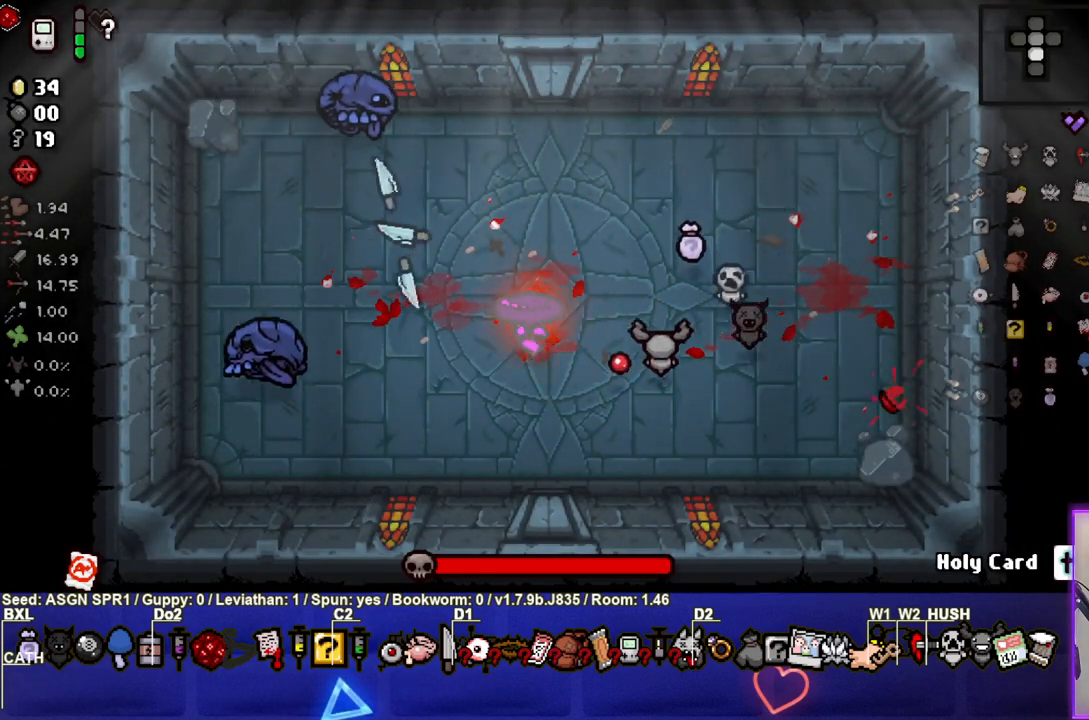
{"buttons": [], "left_stick": "left", "right_stick": "center", "events": [[83, "right_stick", "center"], [450, "left_stick", "left"]]}
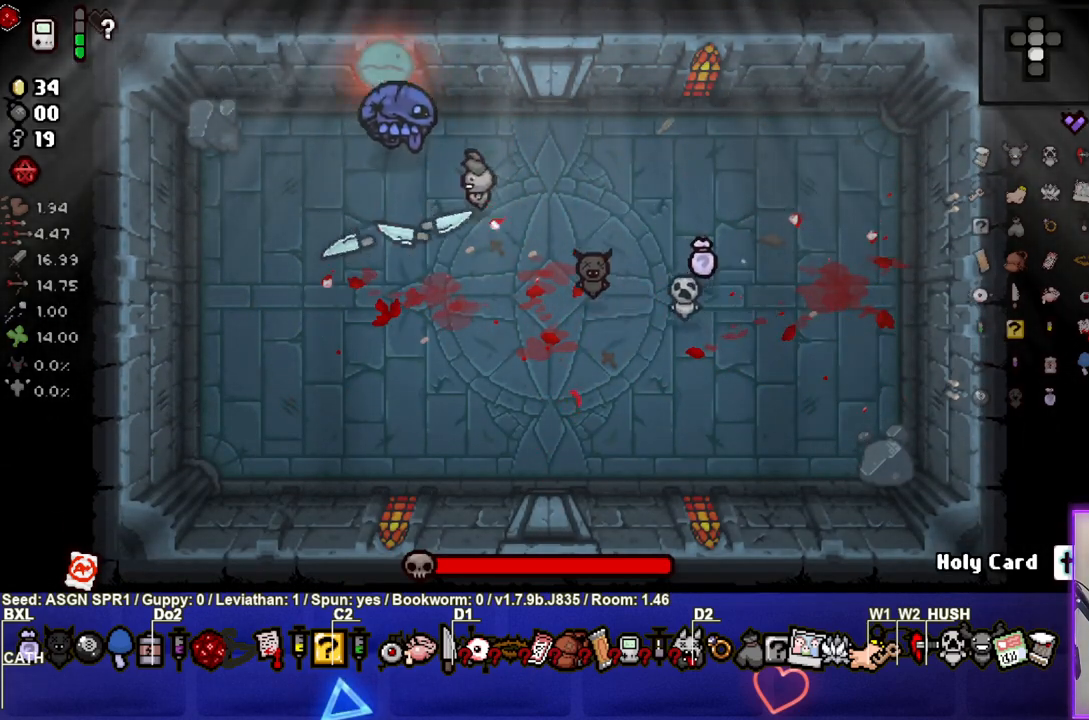
{"buttons": [], "left_stick": "up", "right_stick": "center", "events": [[100, "left_stick", "down-right"], [217, "left_stick", "right"], [400, "left_stick", "up"]]}
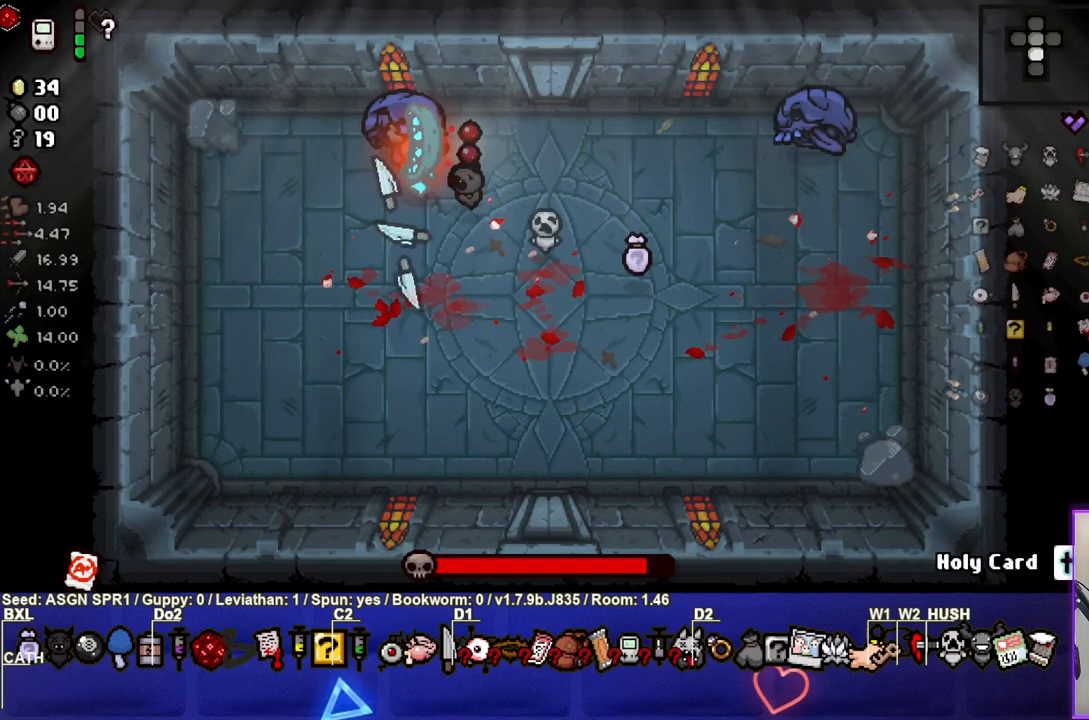
{"buttons": [], "left_stick": "left", "right_stick": "center", "events": [[167, "left_stick", "center"], [233, "left_stick", "right"], [433, "left_stick", "center"], [500, "left_stick", "left"]]}
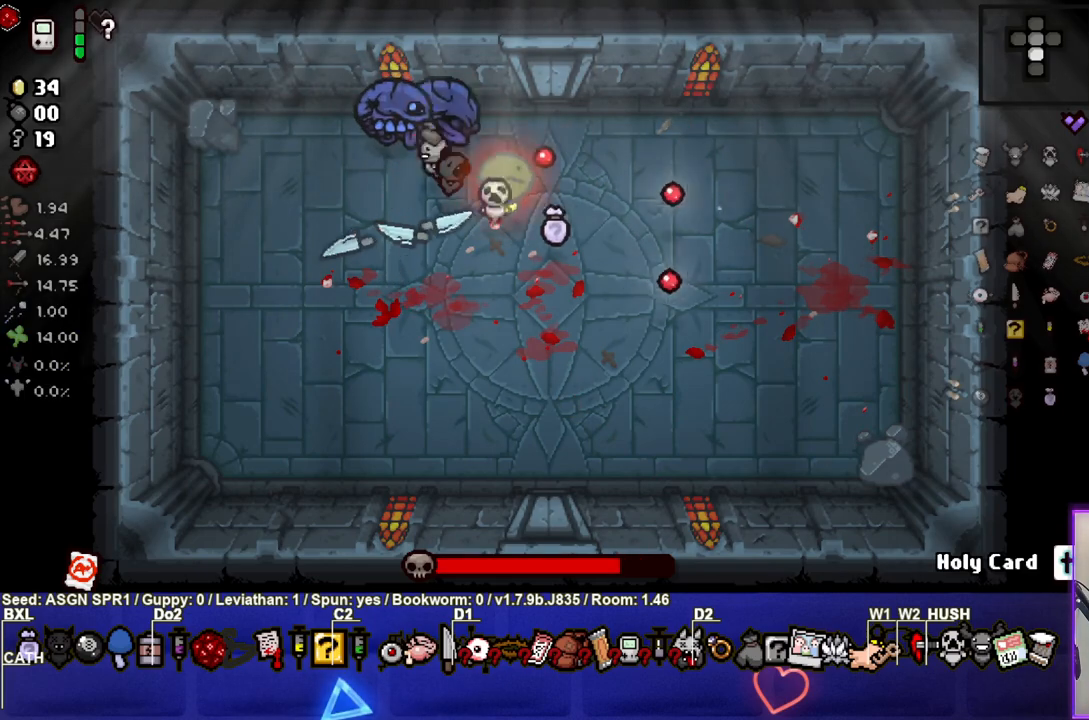
{"buttons": [], "left_stick": "down-left", "right_stick": "center", "events": [[100, "left_stick", "up-left"], [383, "left_stick", "left"], [500, "left_stick", "down-left"]]}
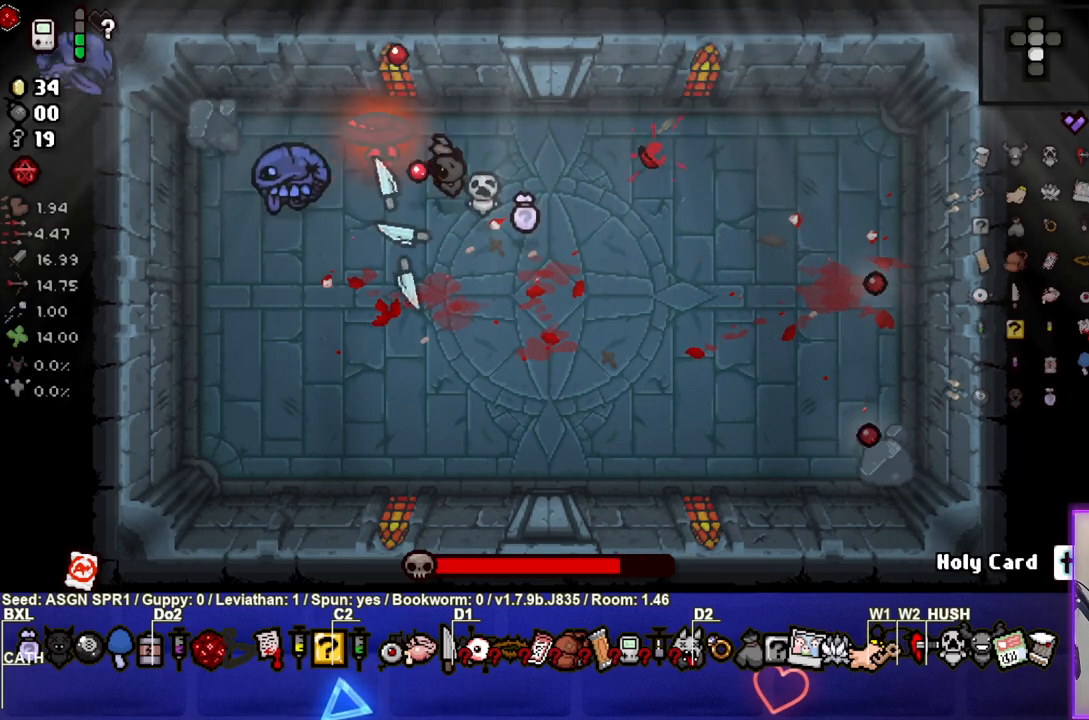
{"buttons": [], "left_stick": "down-right", "right_stick": "center", "events": [[267, "left_stick", "down-right"]]}
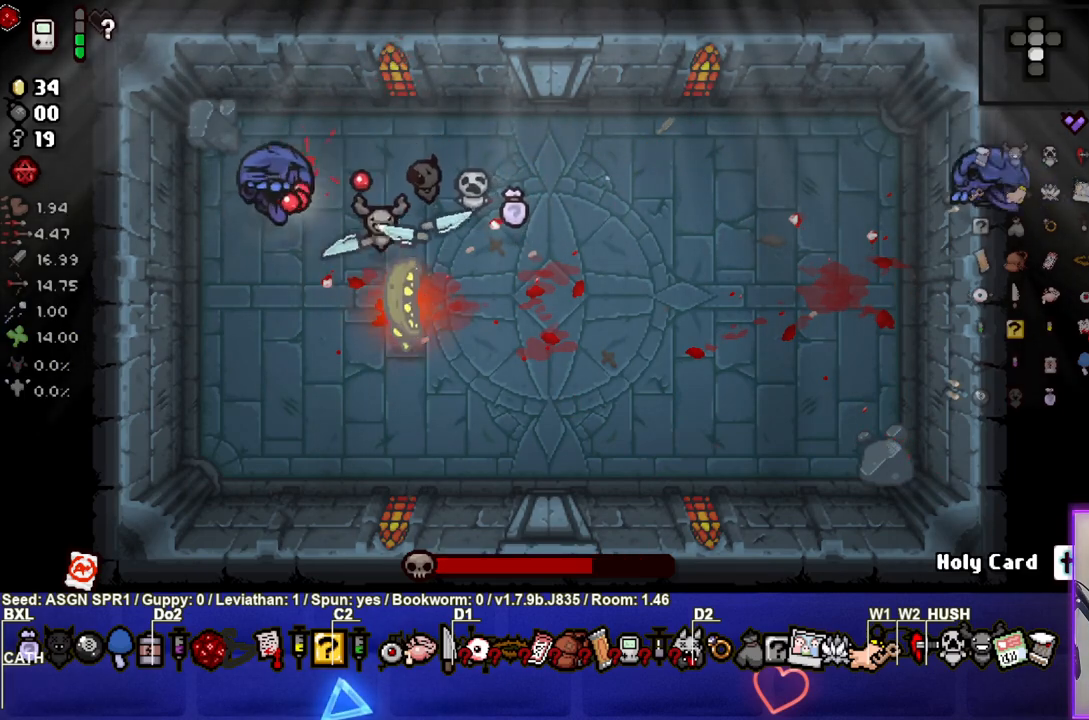
{"buttons": [], "left_stick": "right", "right_stick": "center", "events": [[100, "left_stick", "center"], [150, "left_stick", "down-right"], [333, "left_stick", "right"]]}
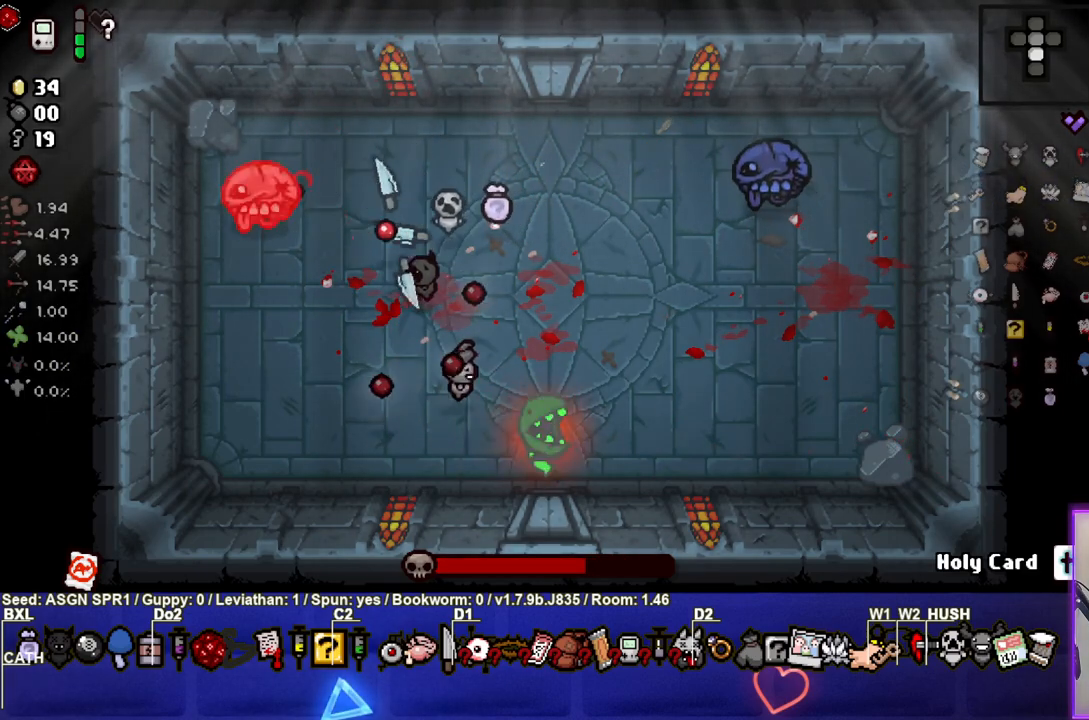
{"buttons": [], "left_stick": "up", "right_stick": "center", "events": [[383, "left_stick", "center"], [433, "left_stick", "up"]]}
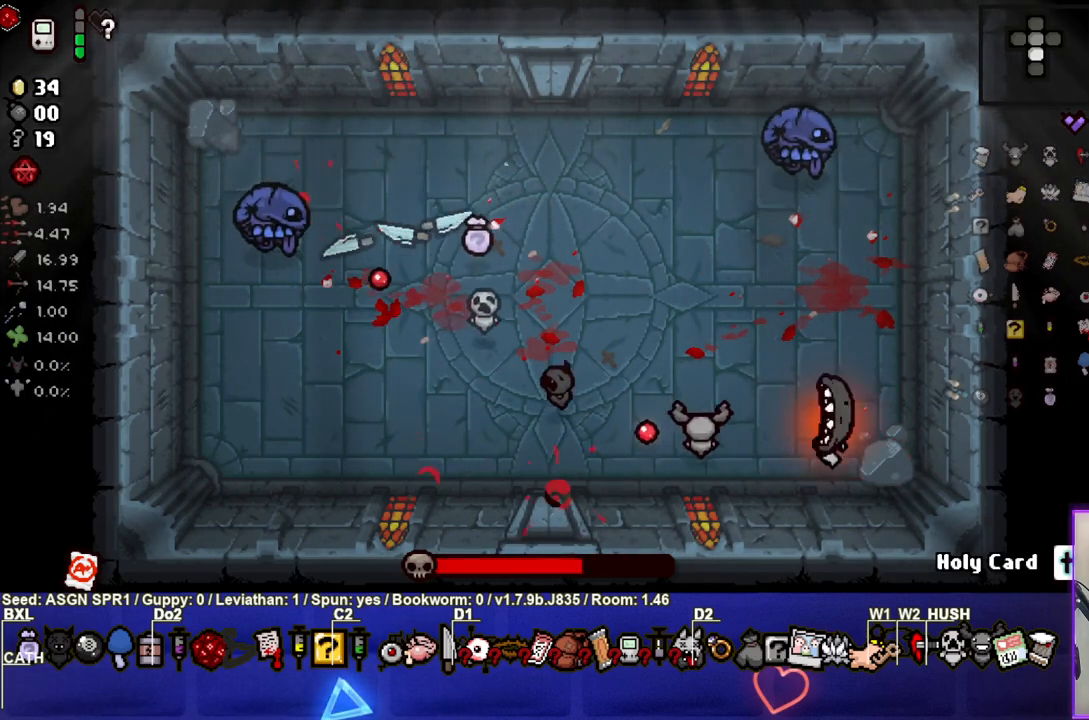
{"buttons": [], "left_stick": "left", "right_stick": "center", "events": [[83, "left_stick", "up-left"], [283, "left_stick", "left"]]}
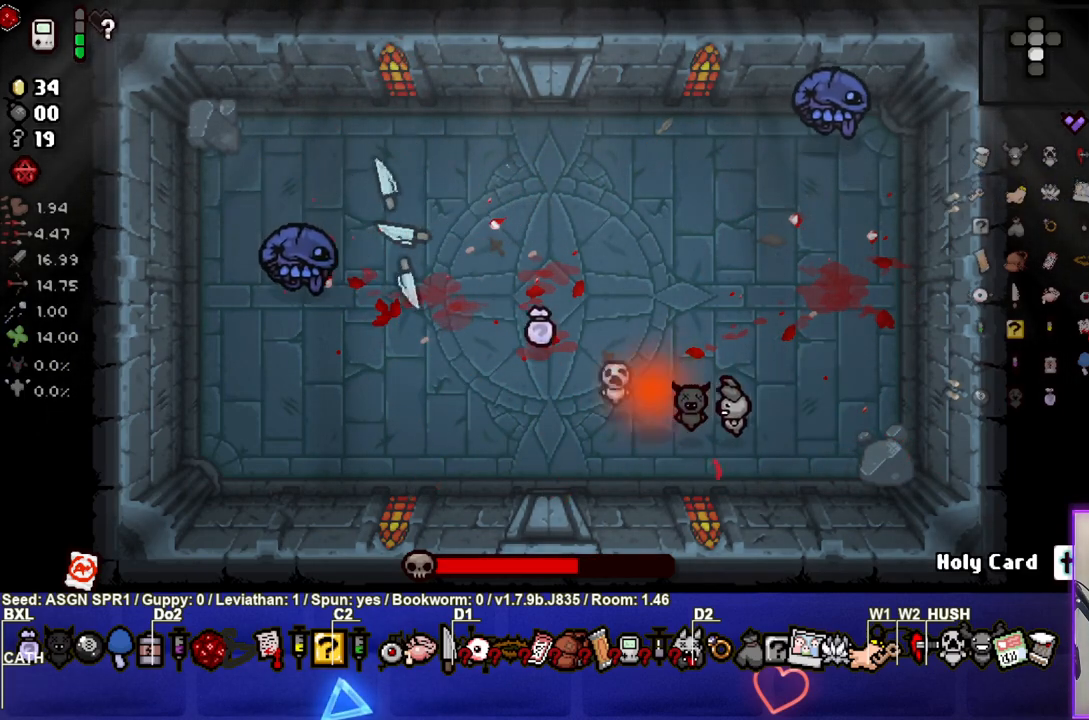
{"buttons": [], "left_stick": "up", "right_stick": "center", "events": [[33, "left_stick", "center"], [233, "left_stick", "up-left"], [500, "left_stick", "up"]]}
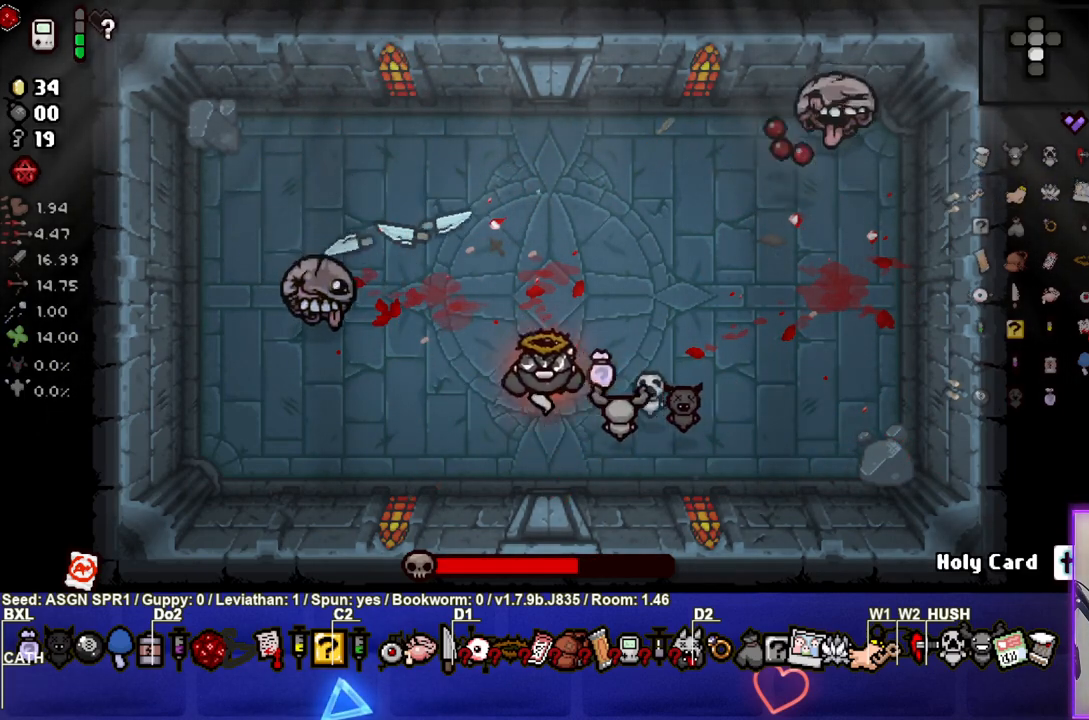
{"buttons": [], "left_stick": "up", "right_stick": "down-left", "events": [[167, "right_stick", "down"], [400, "right_stick", "down-left"]]}